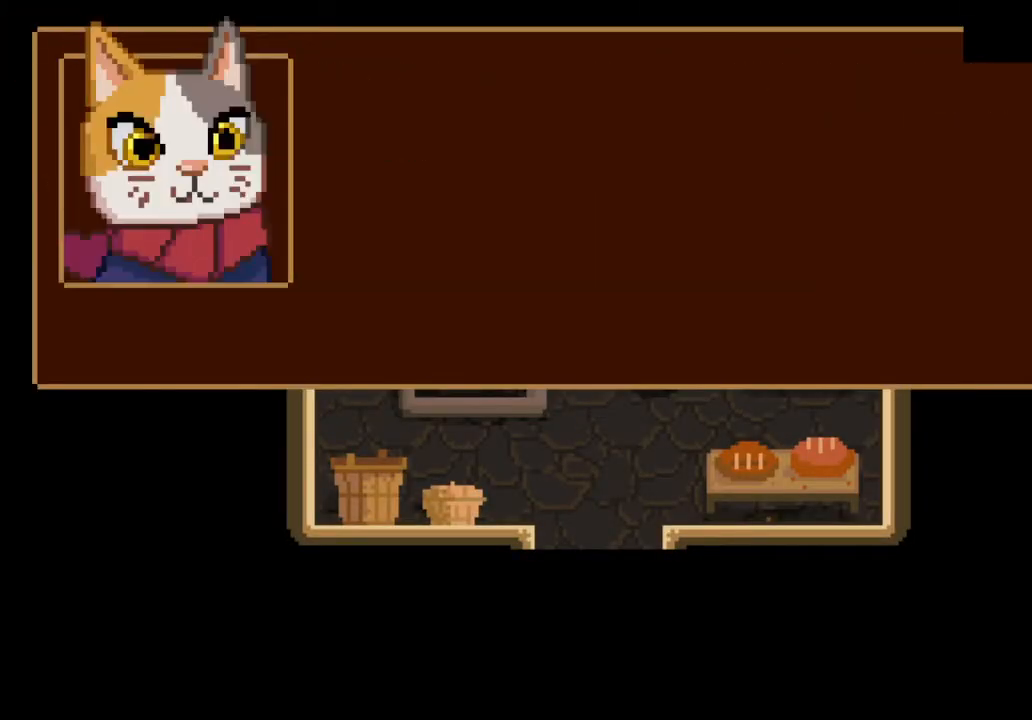
Gameplay with a controller (PlayStation layout); each line is a JSON object with the inputs held at the frame after it. "events" lists button and stick changes between this image and that frame as [ms after this image, input, new state], when the widget could be followed in between.
{"buttons": [], "left_stick": "down-left", "right_stick": "center"}
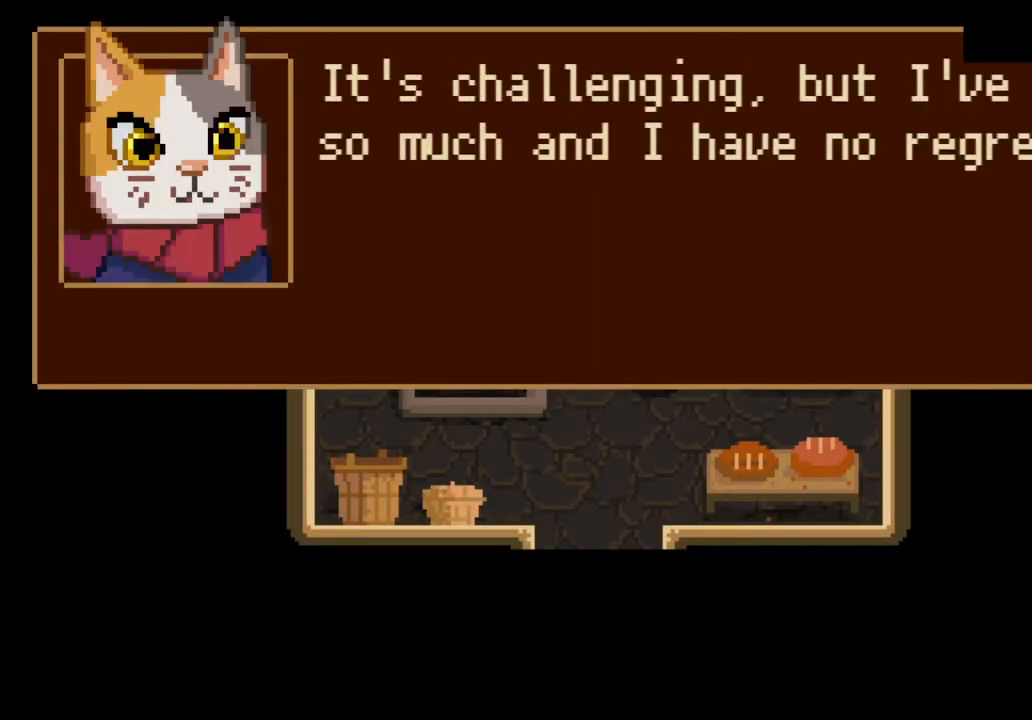
{"buttons": ["CROSS"], "left_stick": "down-left", "right_stick": "center", "events": [[33, "CROSS", "down"], [100, "CROSS", "up"], [167, "CROSS", "down"], [200, "CROSS", "up"], [267, "CROSS", "down"], [333, "CROSS", "up"], [367, "CROSS", "down"], [433, "CROSS", "up"], [500, "CROSS", "down"]]}
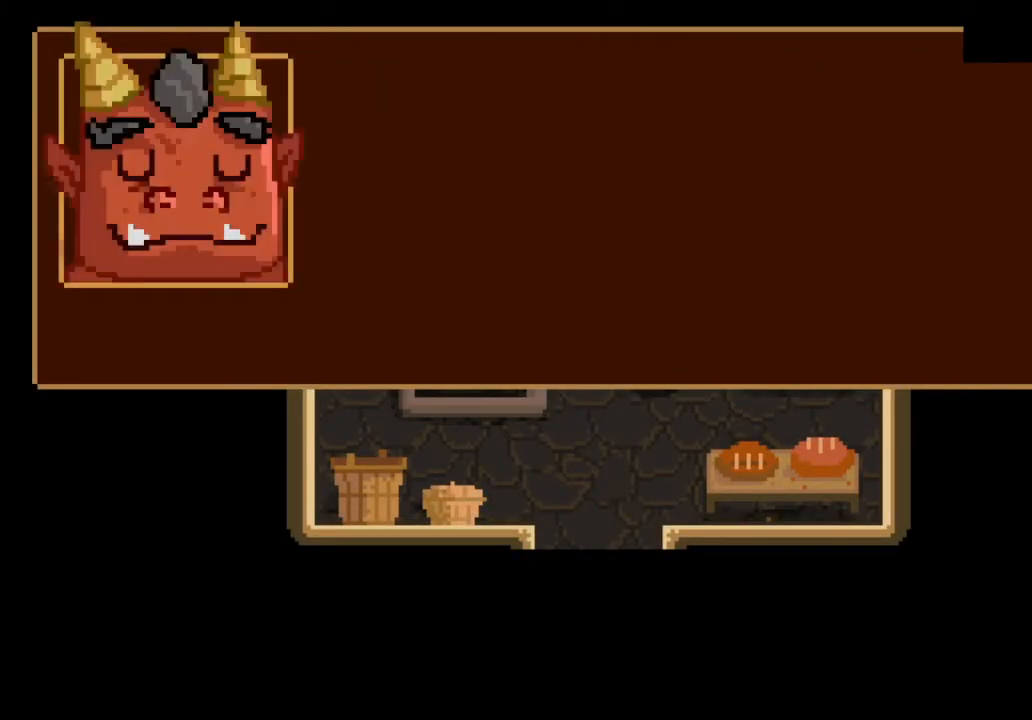
{"buttons": [], "left_stick": "down-left", "right_stick": "center", "events": [[33, "CROSS", "up"], [100, "CROSS", "down"], [167, "CROSS", "up"], [233, "CROSS", "down"], [267, "CROSS", "up"], [333, "CROSS", "down"], [367, "CROSS", "up"], [433, "CROSS", "down"], [467, "CROSS", "up"]]}
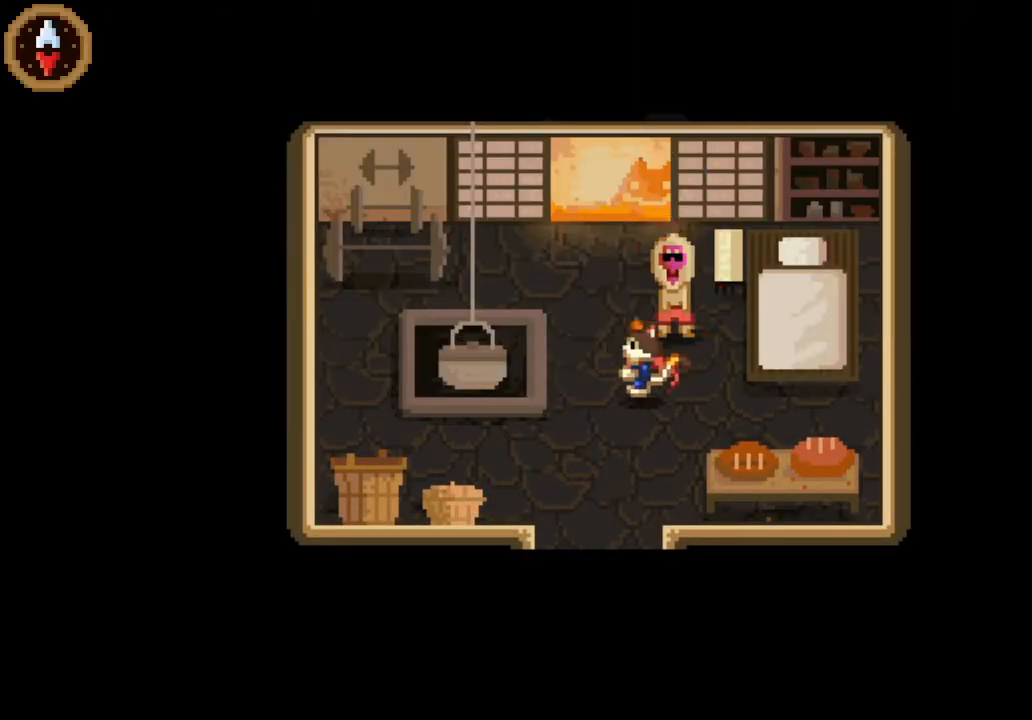
{"buttons": [], "left_stick": "center", "right_stick": "center", "events": [[33, "CROSS", "down"], [100, "CROSS", "up"], [300, "left_stick", "center"], [333, "CIRCLE", "down"], [433, "CIRCLE", "up"]]}
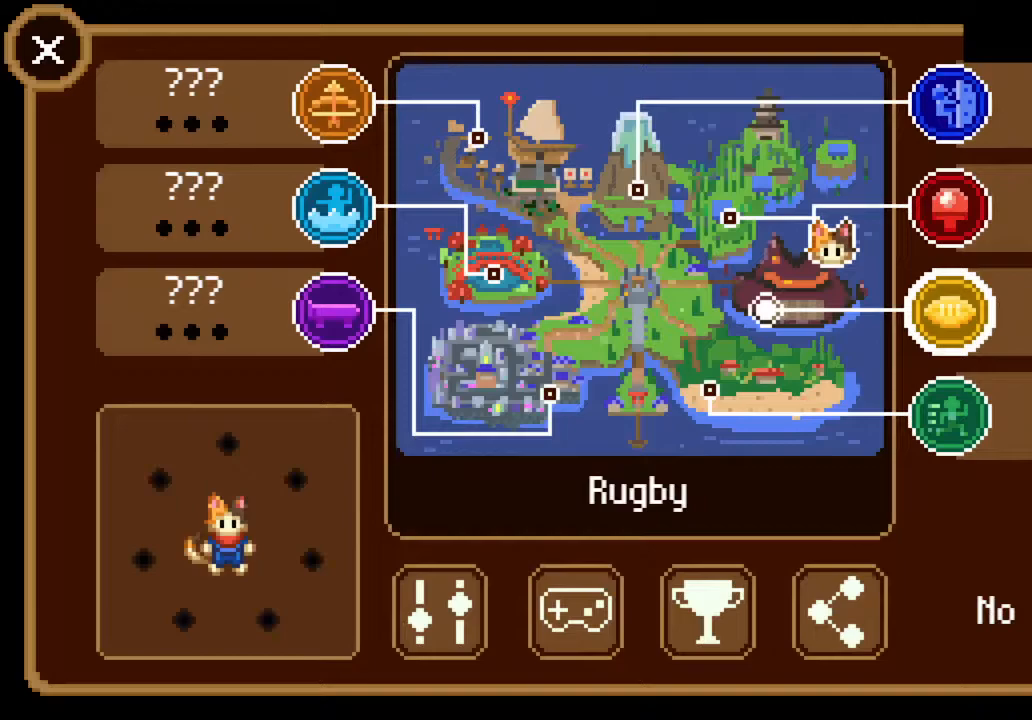
{"buttons": [], "left_stick": "center", "right_stick": "center", "events": []}
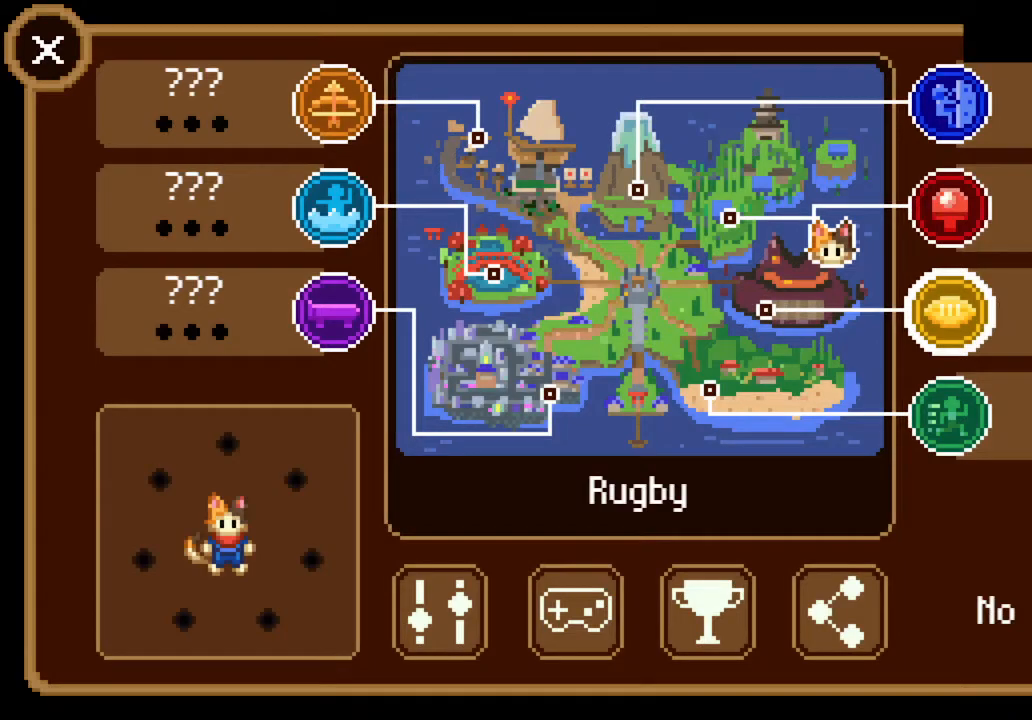
{"buttons": [], "left_stick": "center", "right_stick": "center", "events": [[200, "left_stick", "up"], [267, "left_stick", "center"]]}
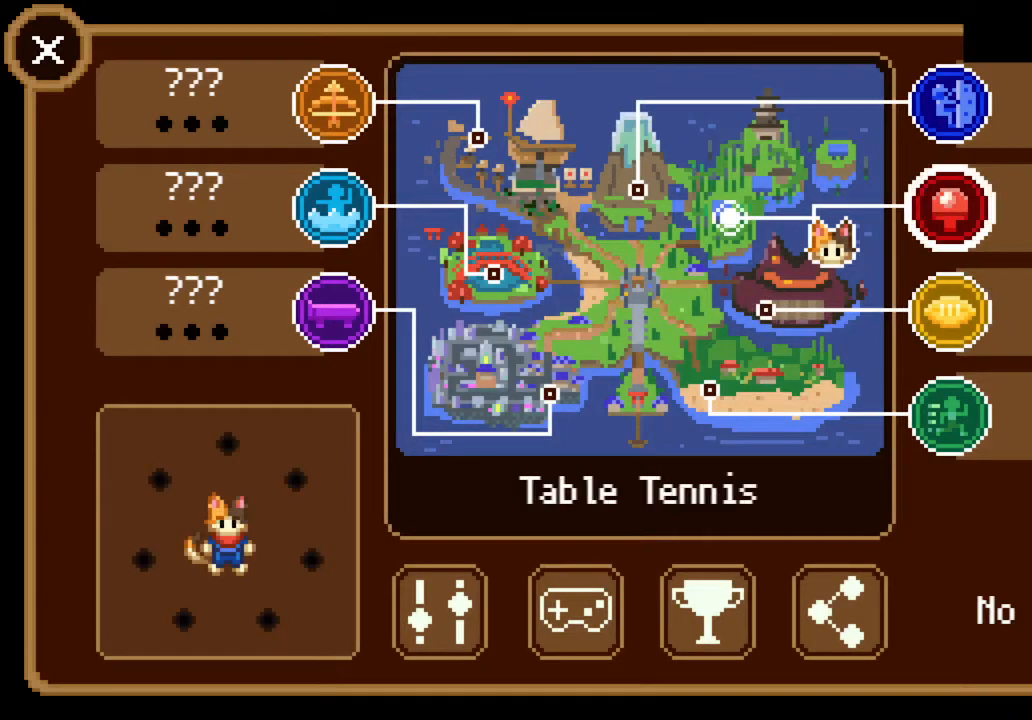
{"buttons": [], "left_stick": "center", "right_stick": "center", "events": [[33, "CROSS", "down"], [133, "CROSS", "up"]]}
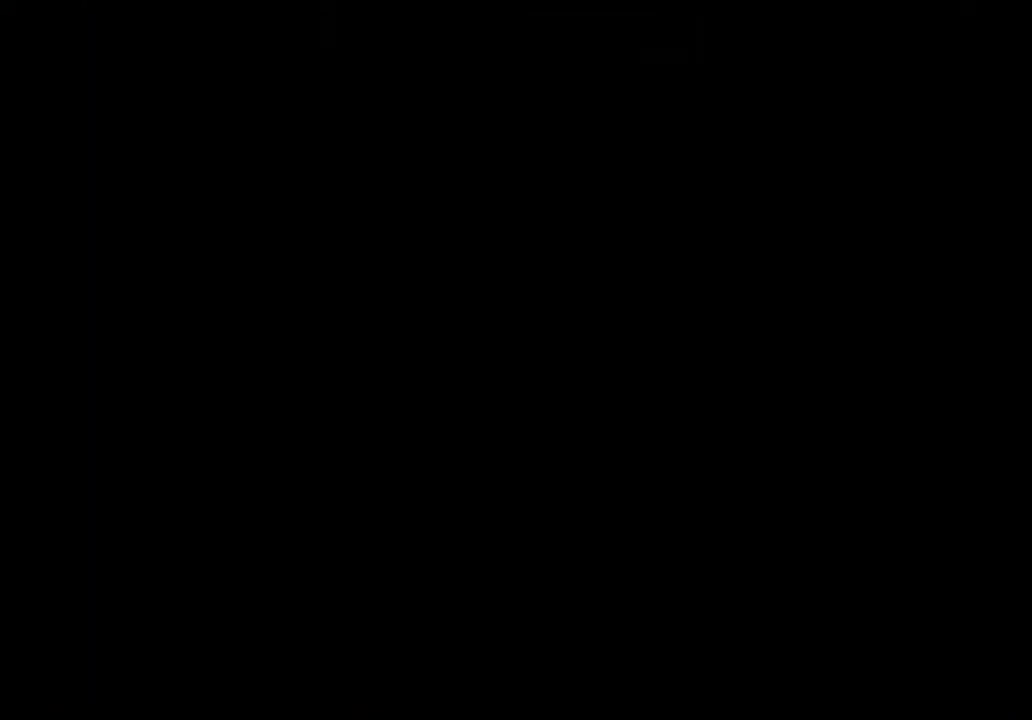
{"buttons": [], "left_stick": "center", "right_stick": "center", "events": []}
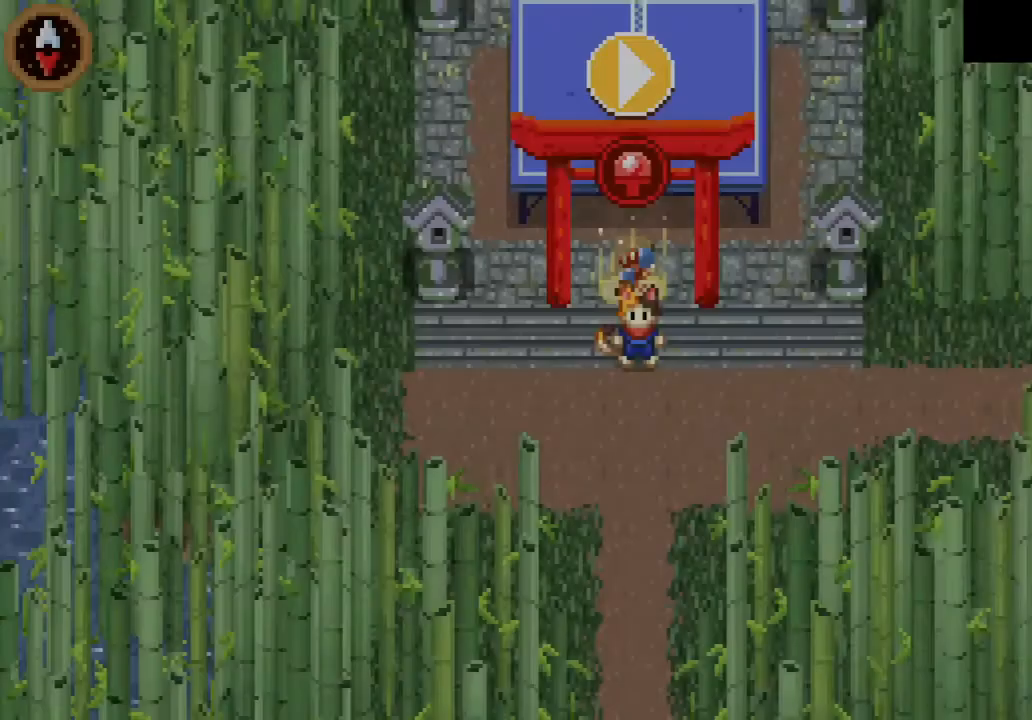
{"buttons": [], "left_stick": "down-right", "right_stick": "center", "events": [[367, "left_stick", "up-right"], [433, "left_stick", "down-right"]]}
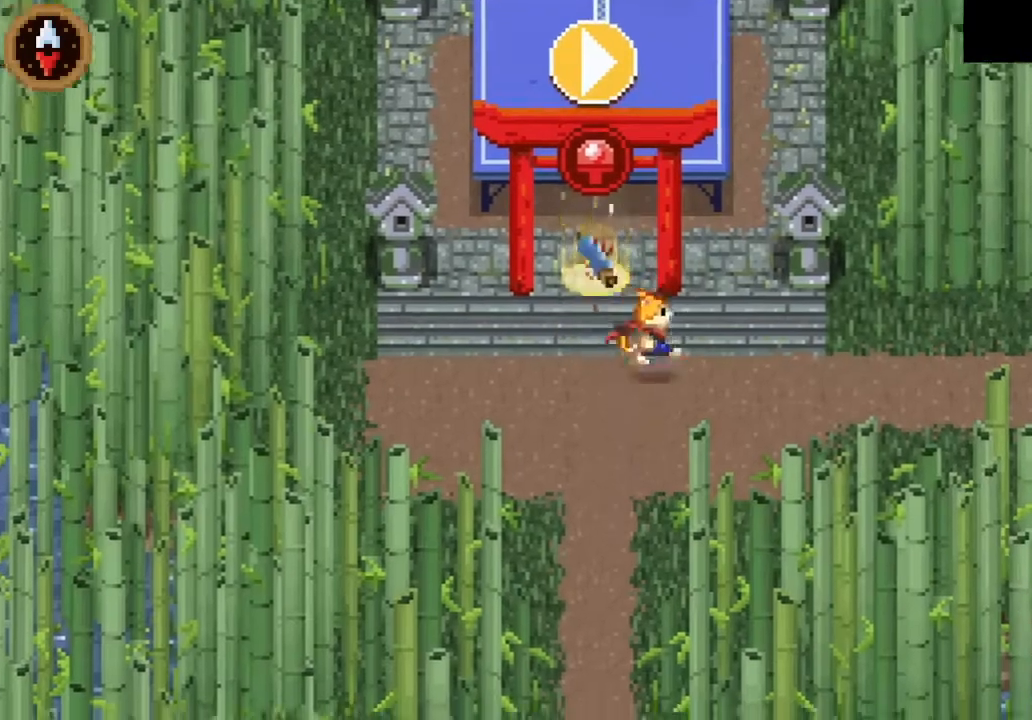
{"buttons": [], "left_stick": "right", "right_stick": "center", "events": [[233, "left_stick", "right"], [333, "CROSS", "down"], [467, "CROSS", "up"]]}
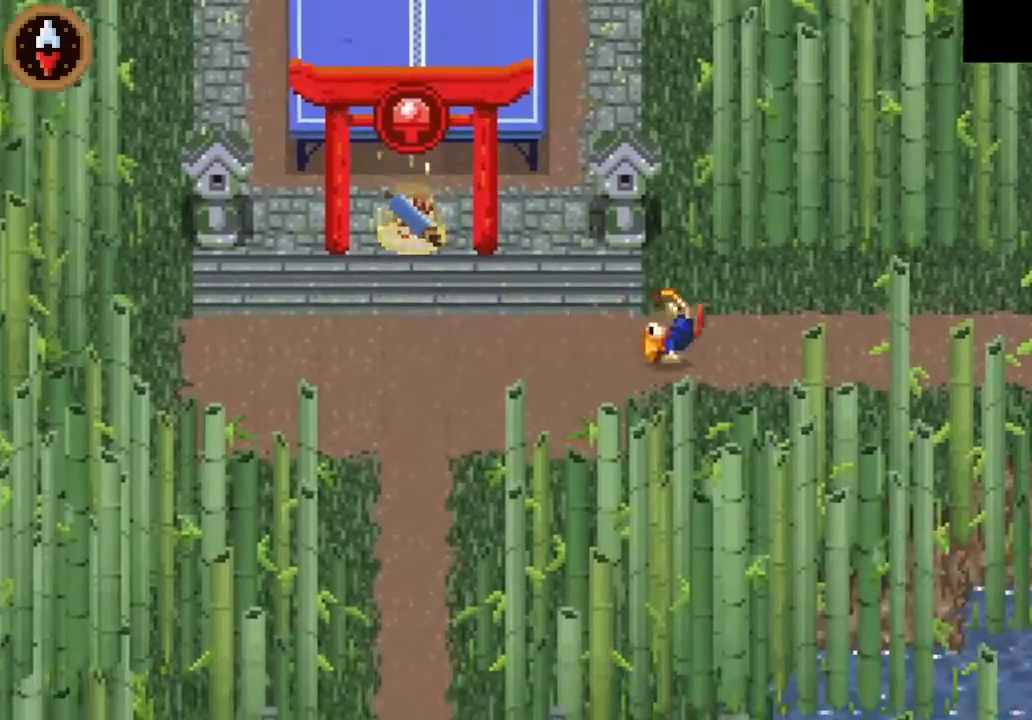
{"buttons": [], "left_stick": "right", "right_stick": "center", "events": [[200, "CROSS", "down"], [367, "CROSS", "up"]]}
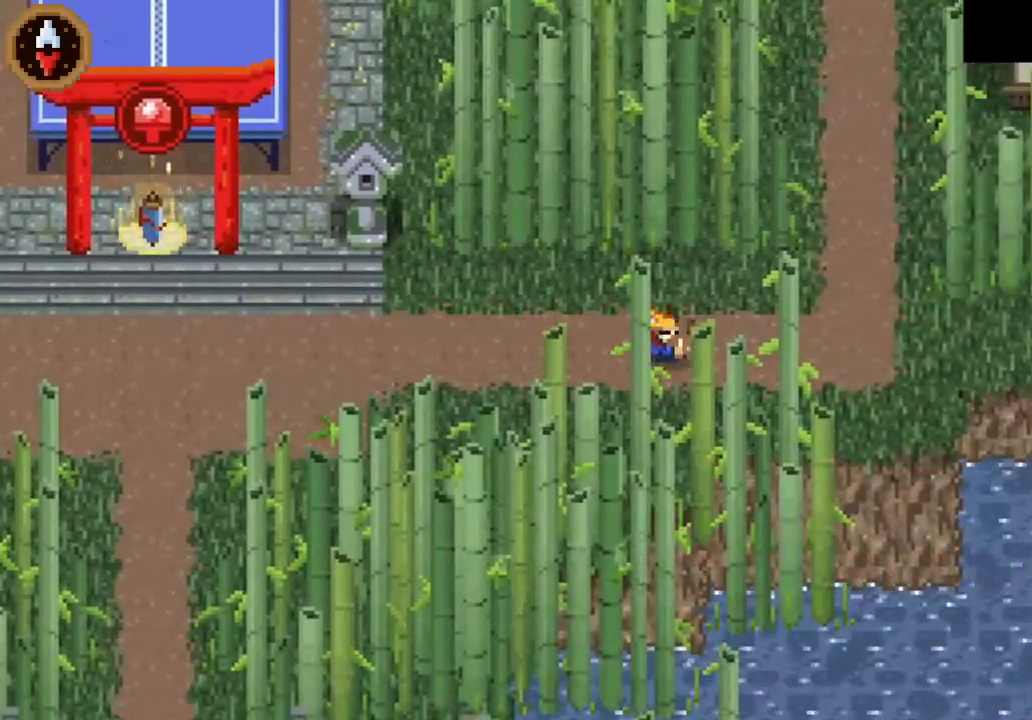
{"buttons": [], "left_stick": "up", "right_stick": "center", "events": [[33, "left_stick", "up-right"], [167, "CROSS", "down"], [200, "left_stick", "up"], [300, "CROSS", "up"]]}
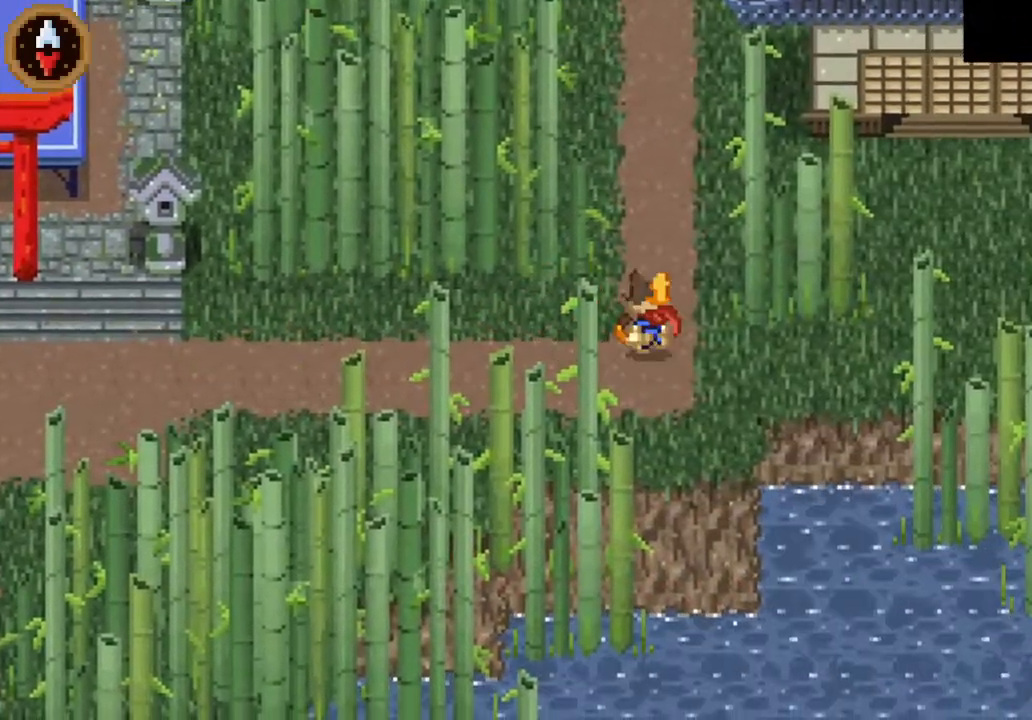
{"buttons": ["CROSS"], "left_stick": "up", "right_stick": "center", "events": [[67, "CROSS", "down"], [233, "CROSS", "up"], [467, "CROSS", "down"]]}
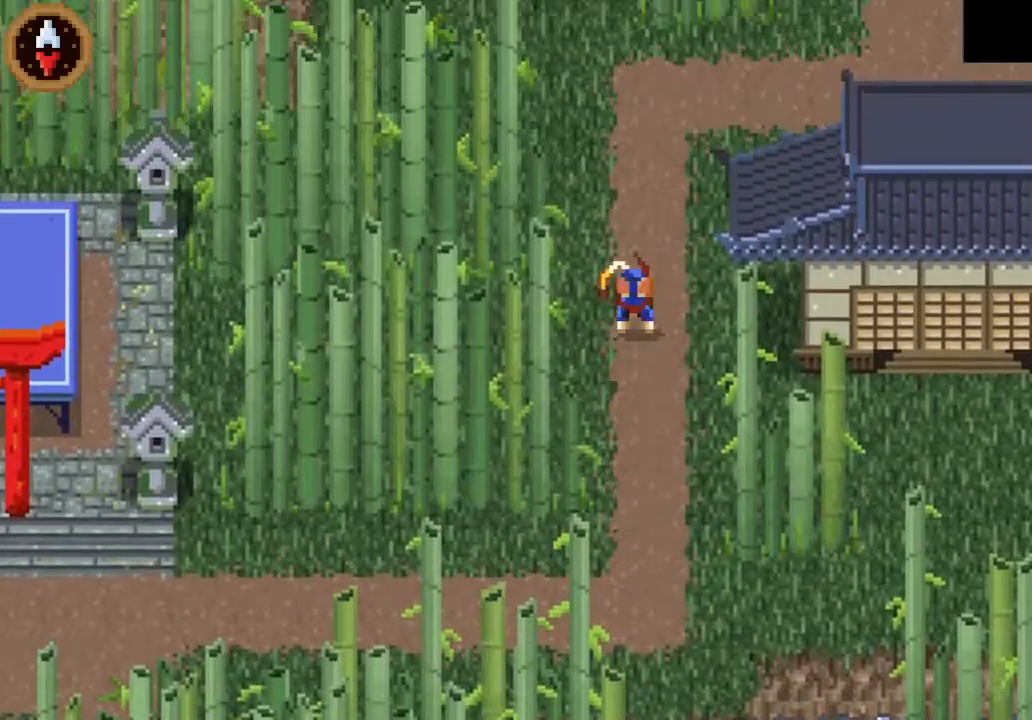
{"buttons": ["CROSS"], "left_stick": "right", "right_stick": "center", "events": [[267, "CROSS", "up"], [267, "left_stick", "up-right"], [467, "CROSS", "down"], [467, "left_stick", "right"]]}